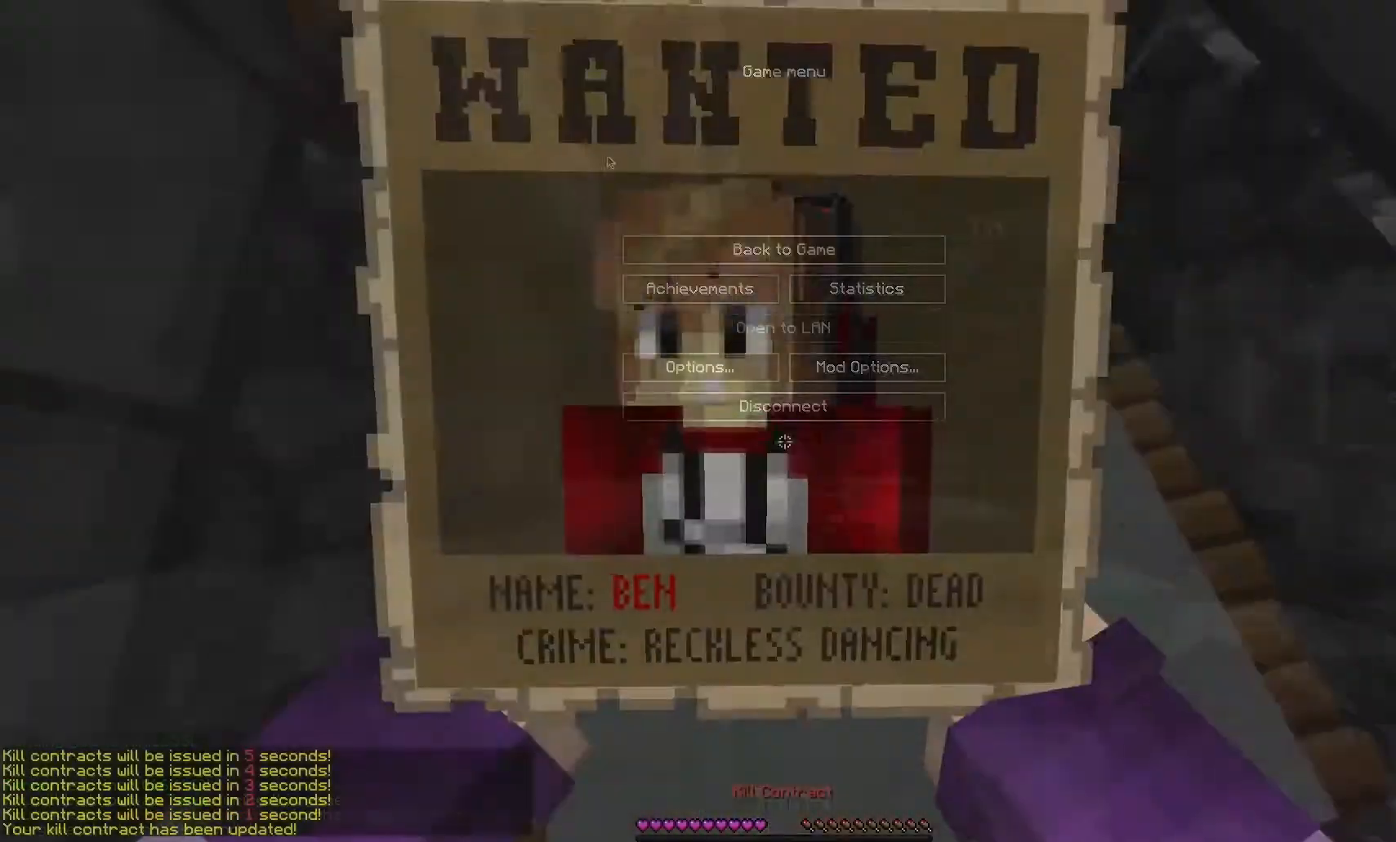
Gameplay with keyboard and mouse; each line is a JSON object with the keys and mouse buttons held at the frame after it. "events" lists presses ("down") and releases ("up") of "a", "d", "s", "w", "mouse_left" and "mouse_right" between this image and that frame as [ms after this image, input, new state], when the widget could be followed in between. "mouse_left", "mouse_right" = the "left", "right" buttons of the "mouse" list. No other keys are recorded. Fast repeated clicks can show as one long hold. Mouse movement is not recorded.
{"keys": ["w"], "mouse": [], "events": []}
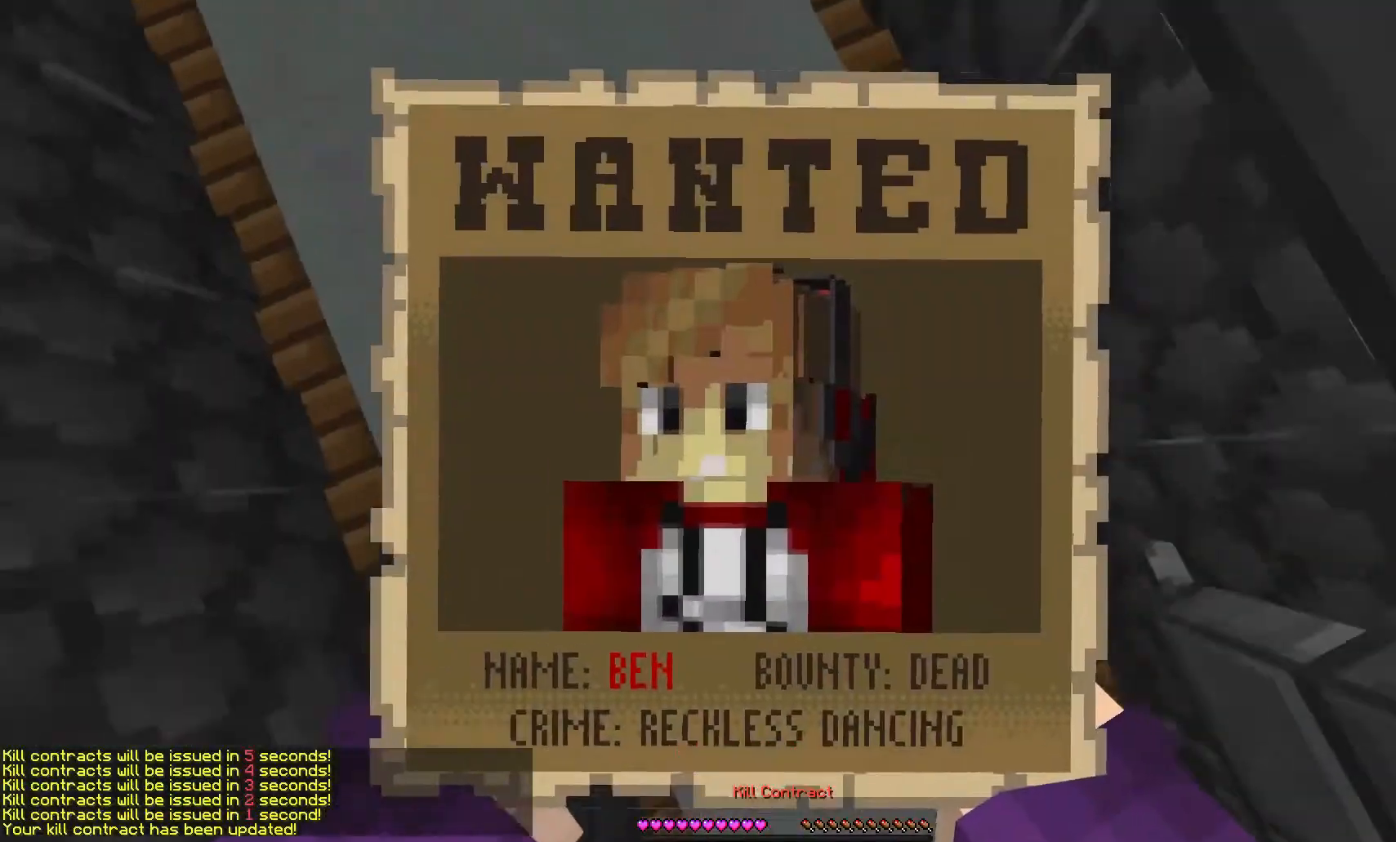
{"keys": ["w"], "mouse": [], "events": []}
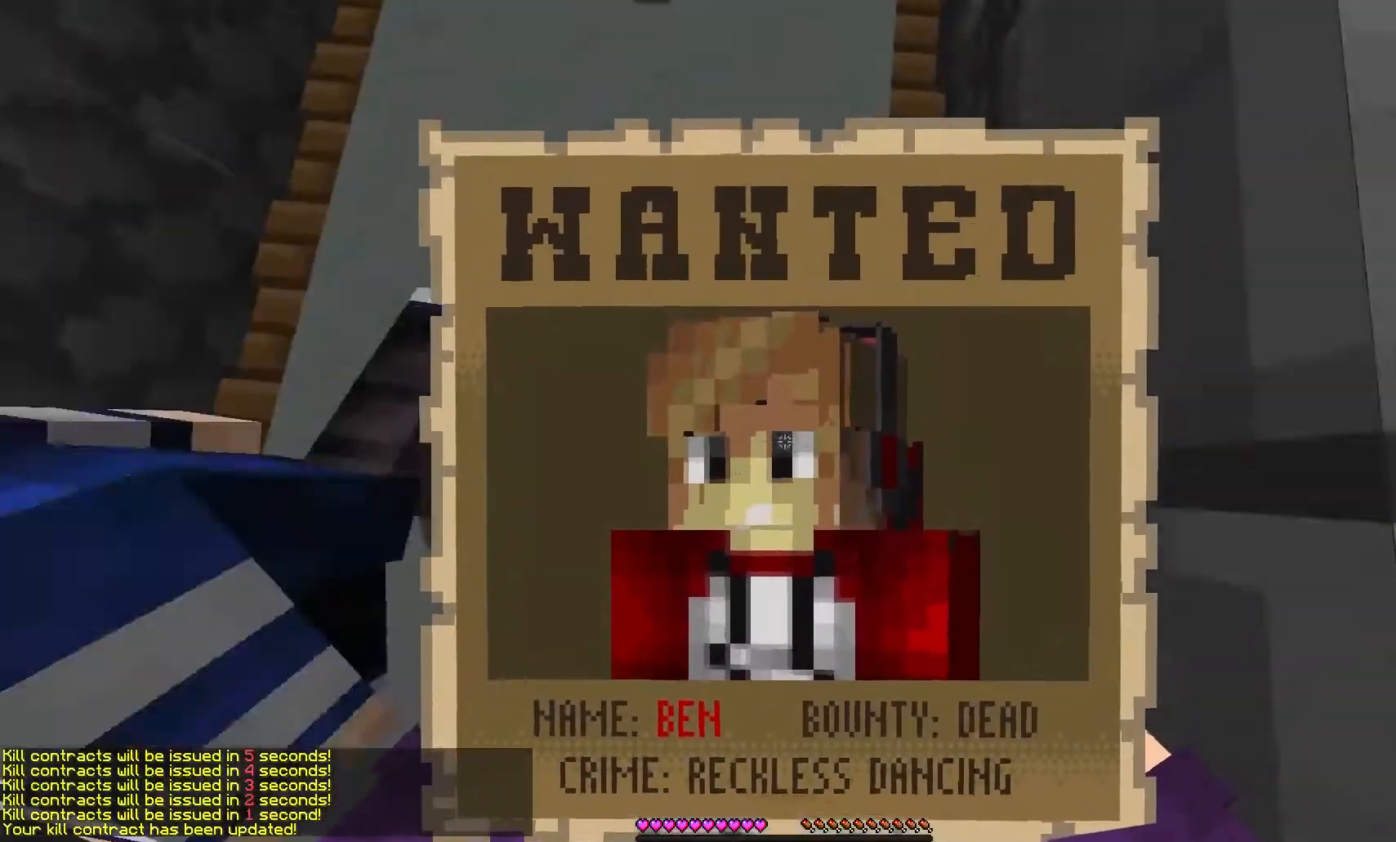
{"keys": ["w"], "mouse": [], "events": []}
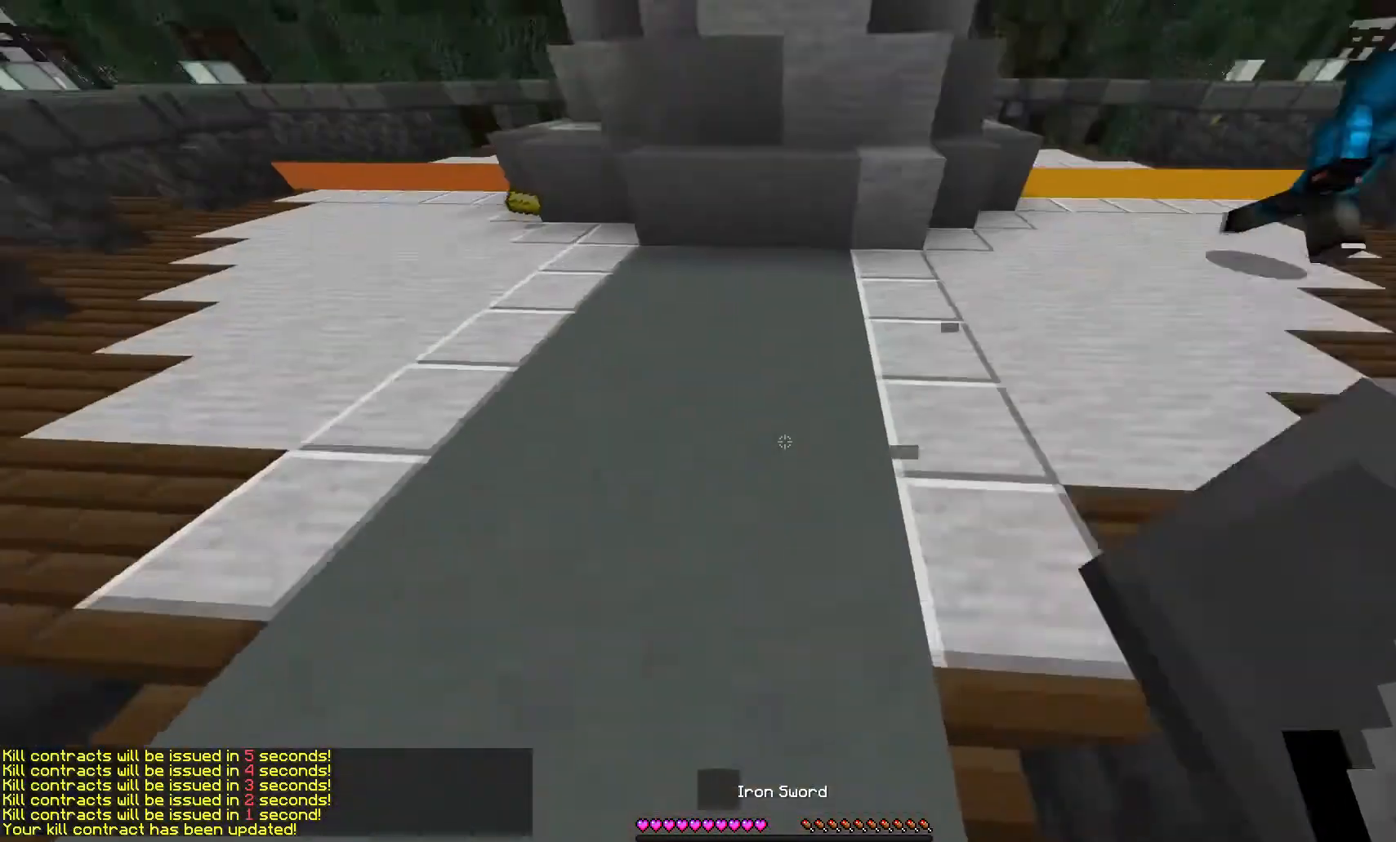
{"keys": ["w"], "mouse": [], "events": []}
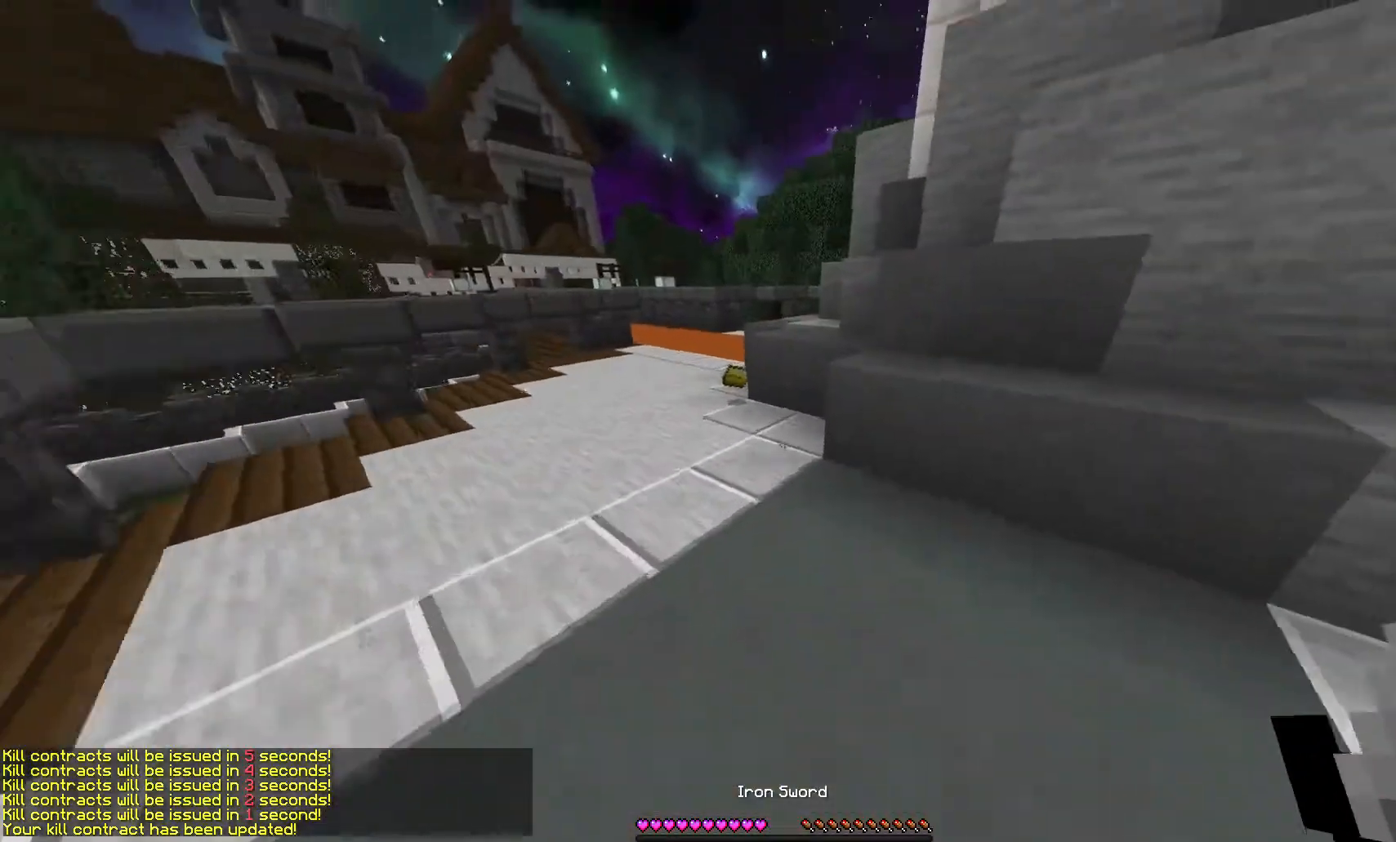
{"keys": ["d", "w"], "mouse": [], "events": [[500, "d", "down"]]}
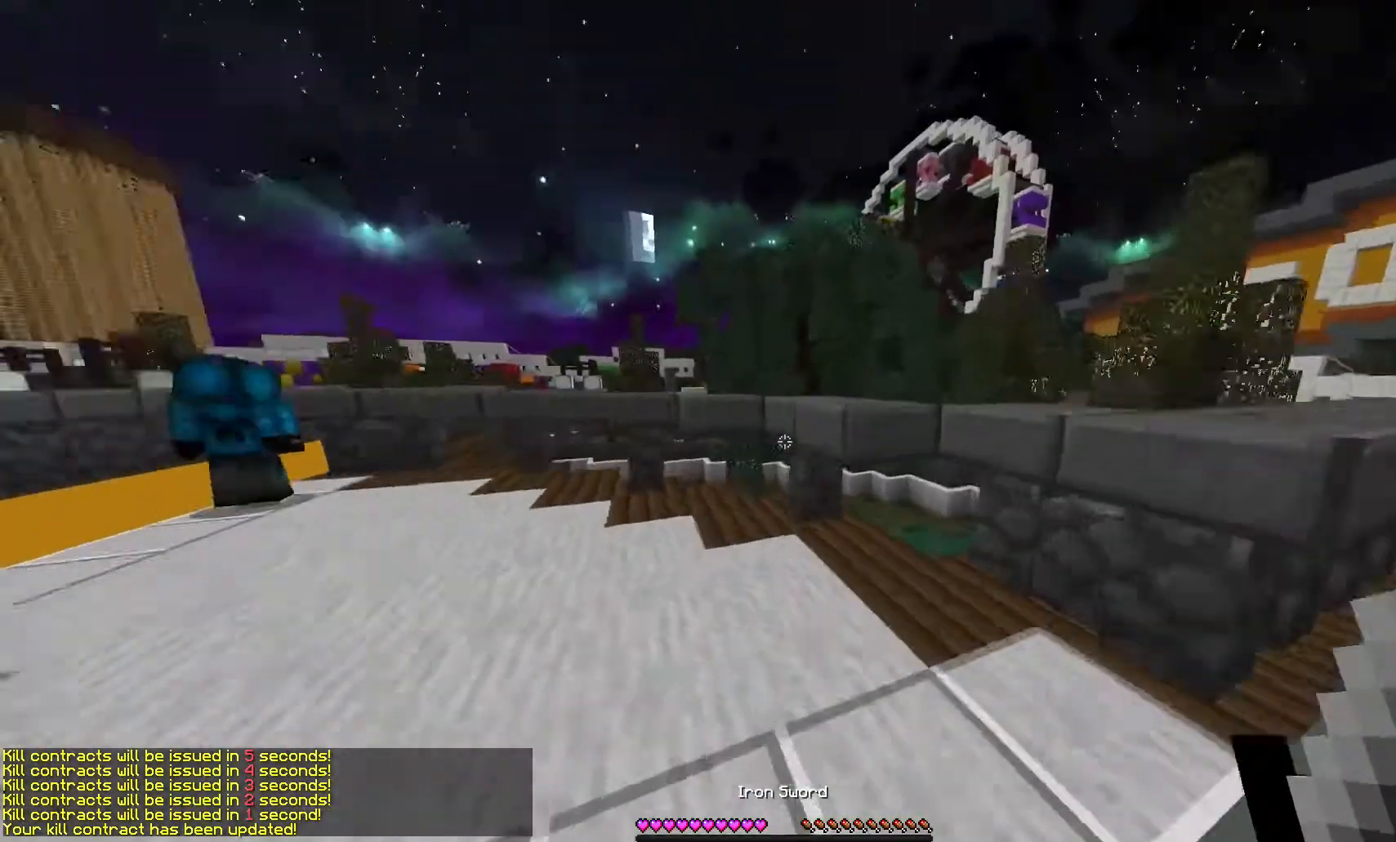
{"keys": ["w"], "mouse": [], "events": [[167, "d", "up"]]}
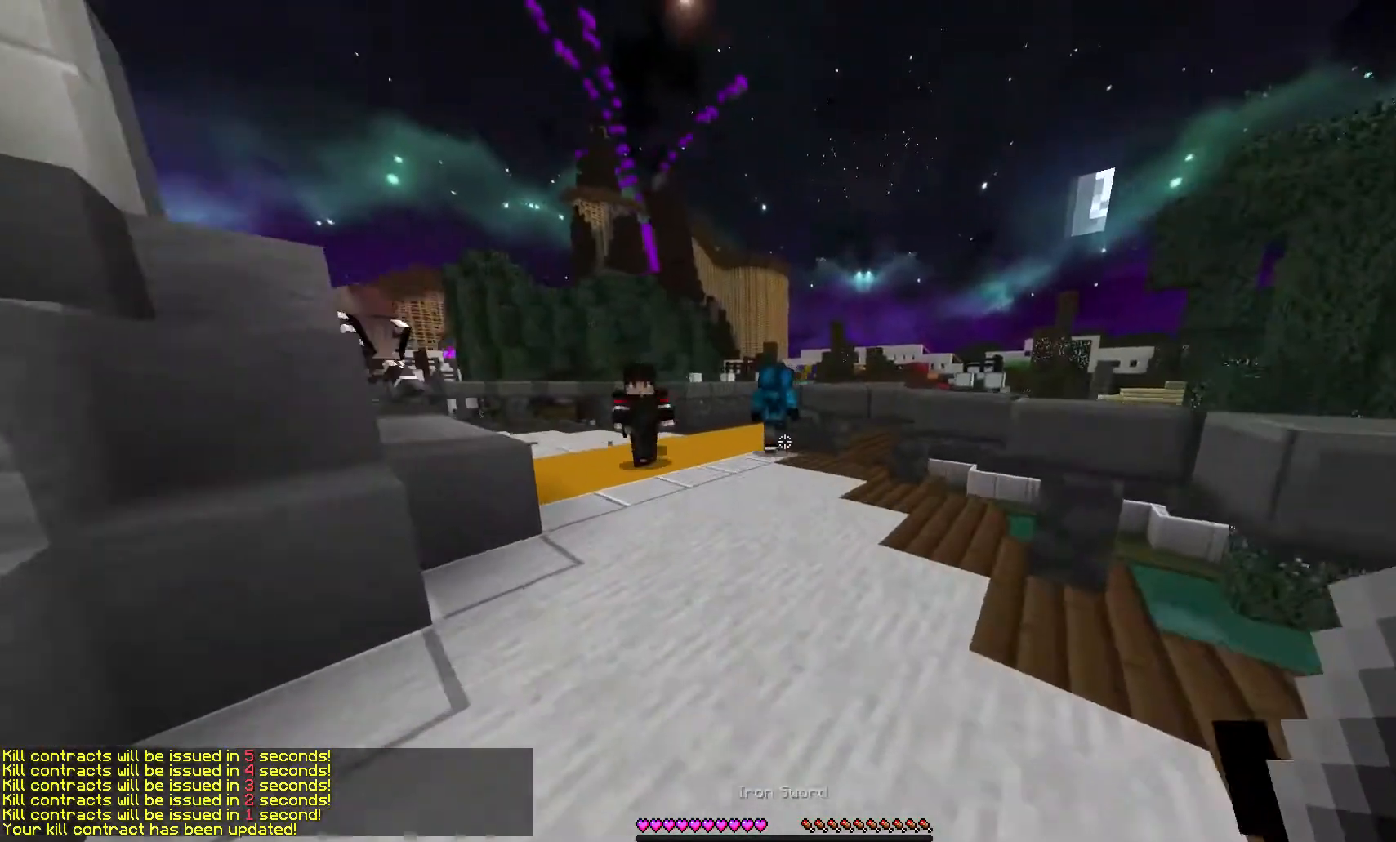
{"keys": ["w"], "mouse": [], "events": []}
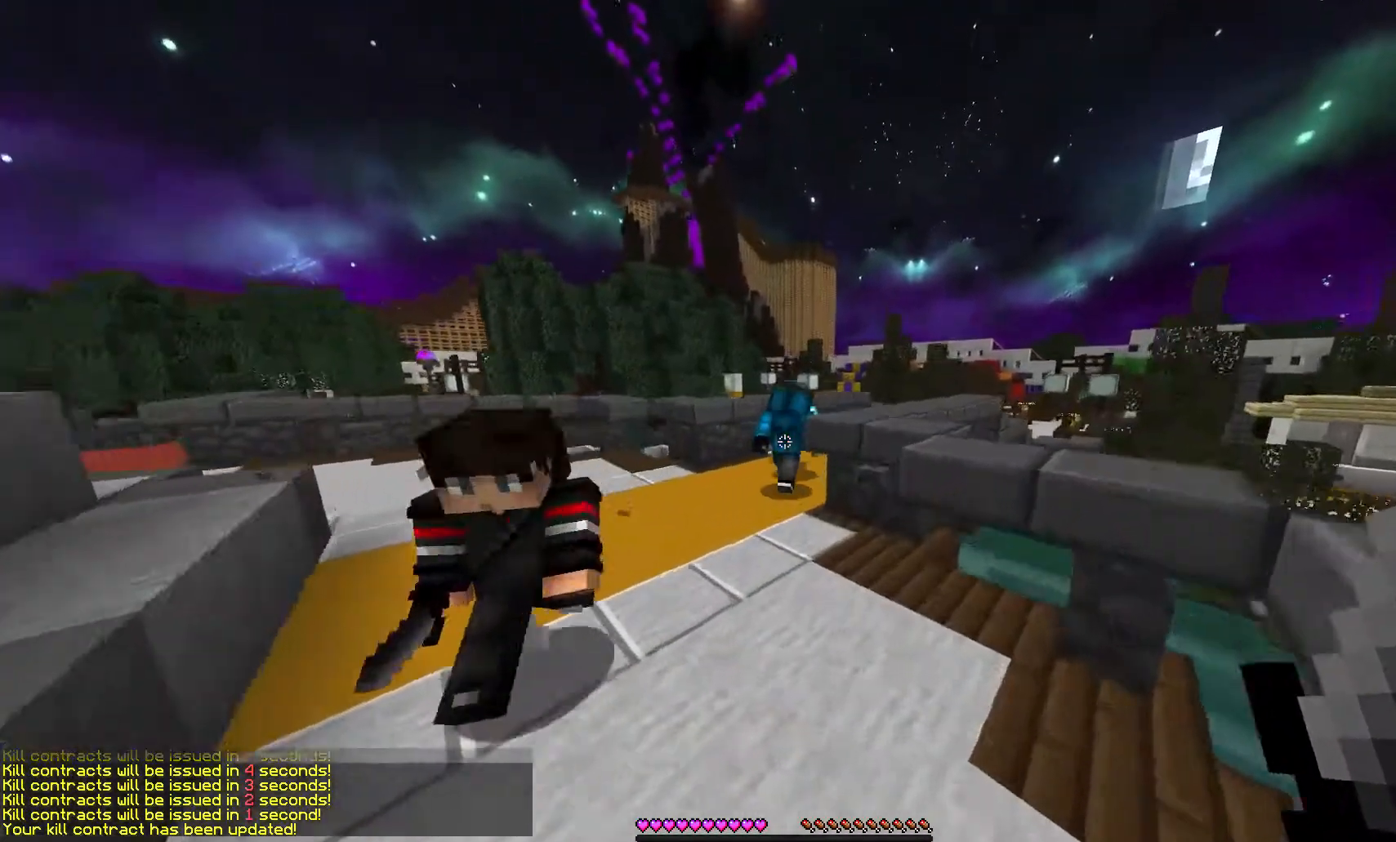
{"keys": ["w"], "mouse": [], "events": []}
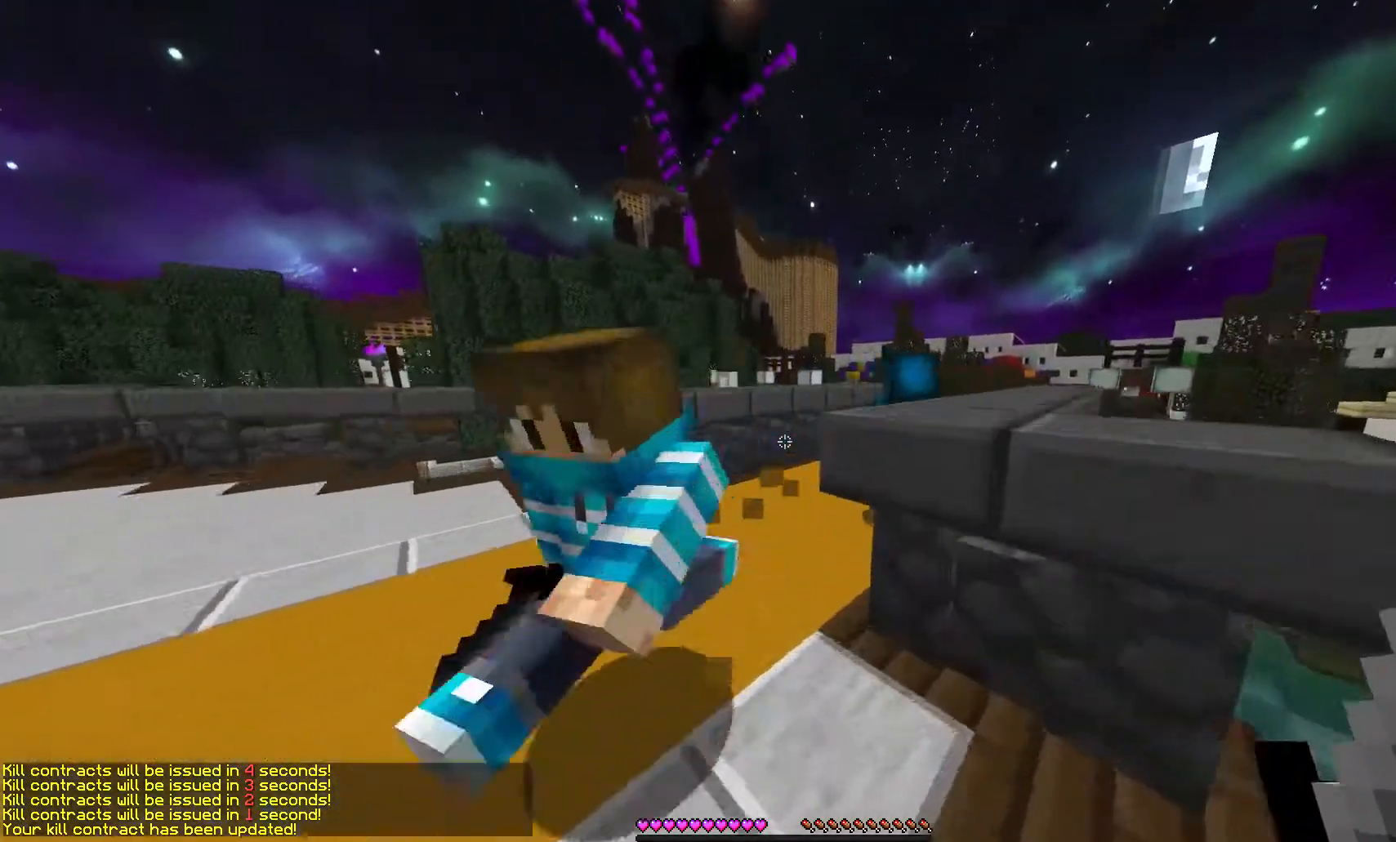
{"keys": ["w"], "mouse": [], "events": []}
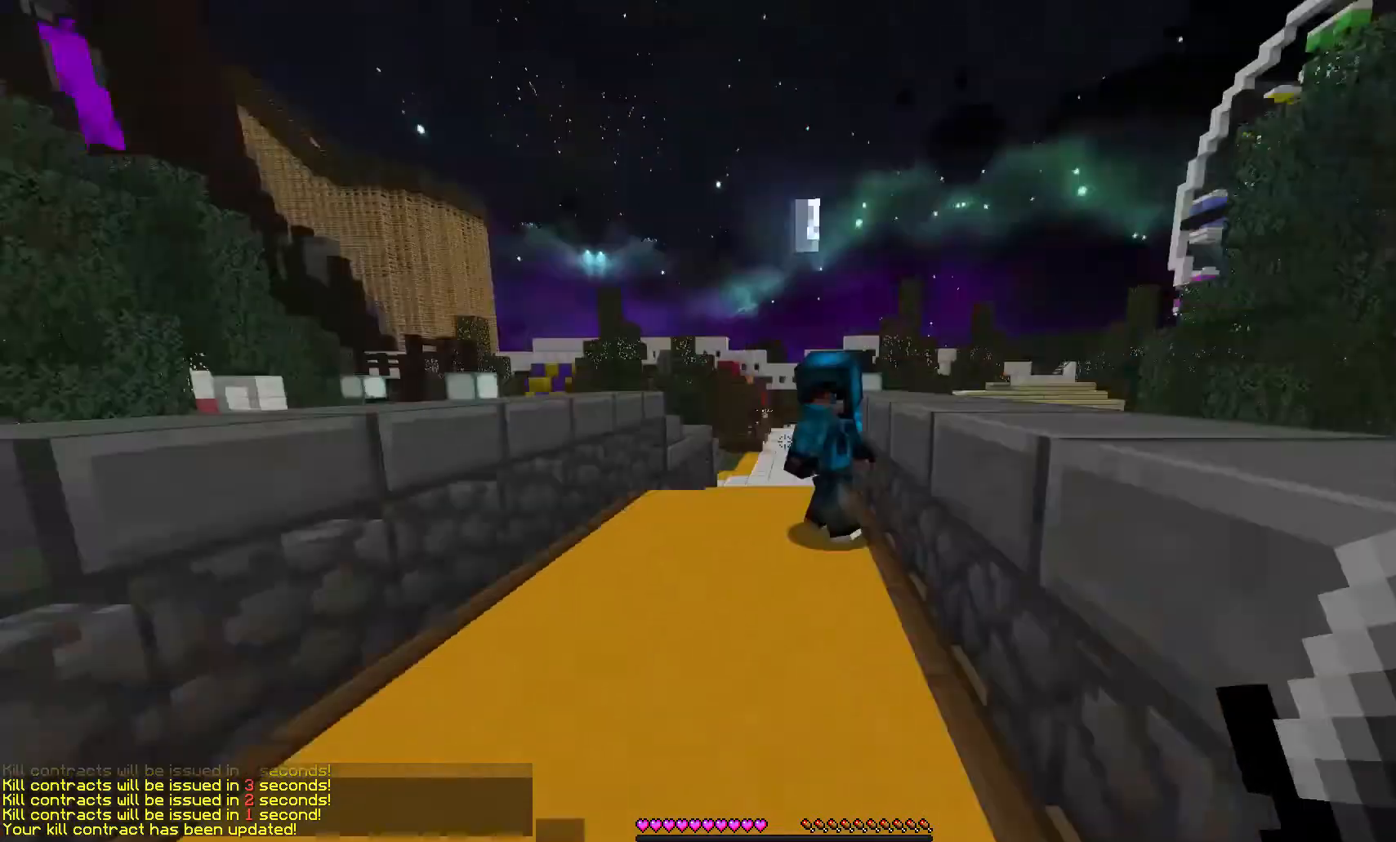
{"keys": ["w"], "mouse": [], "events": []}
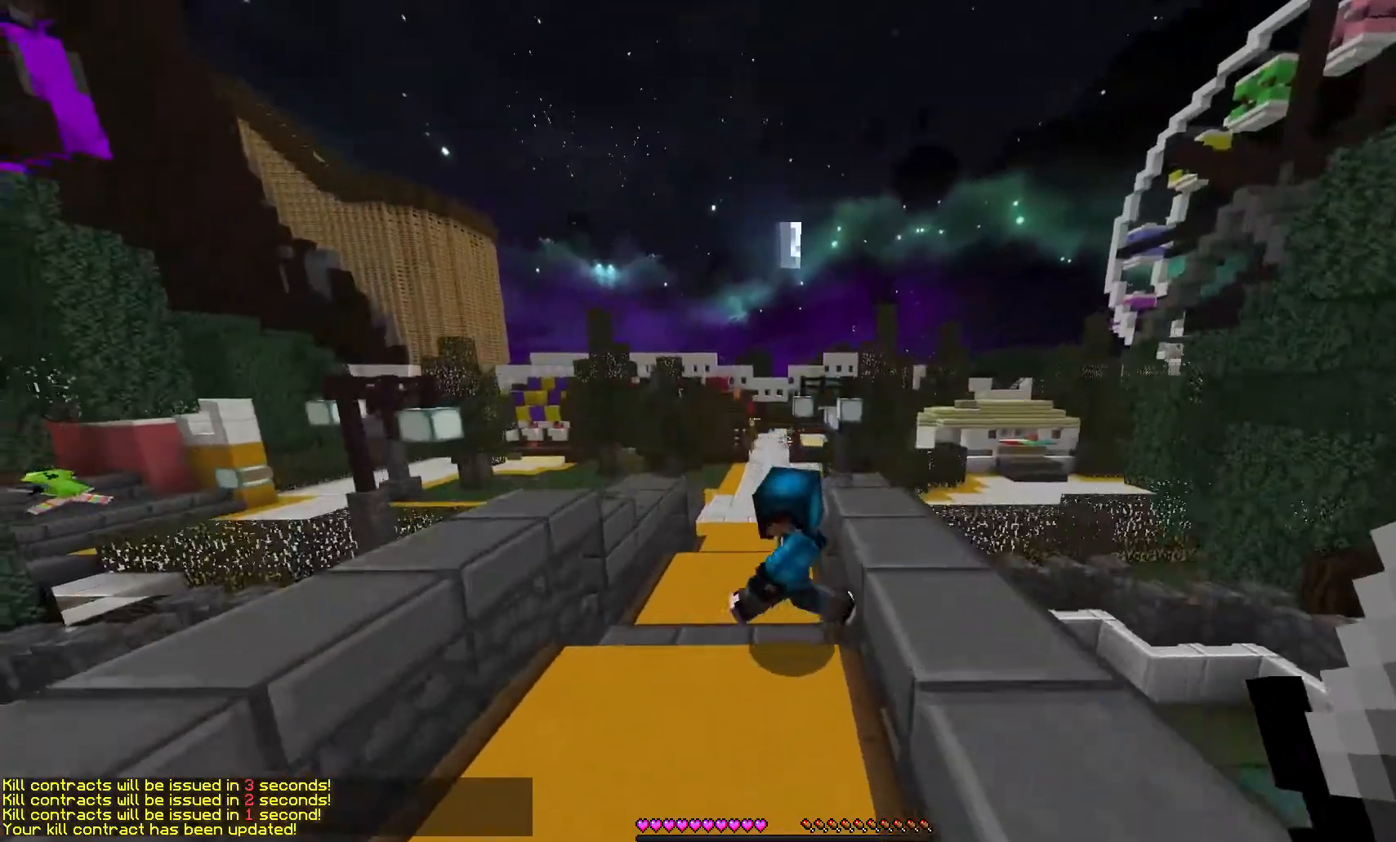
{"keys": ["w"], "mouse": [], "events": []}
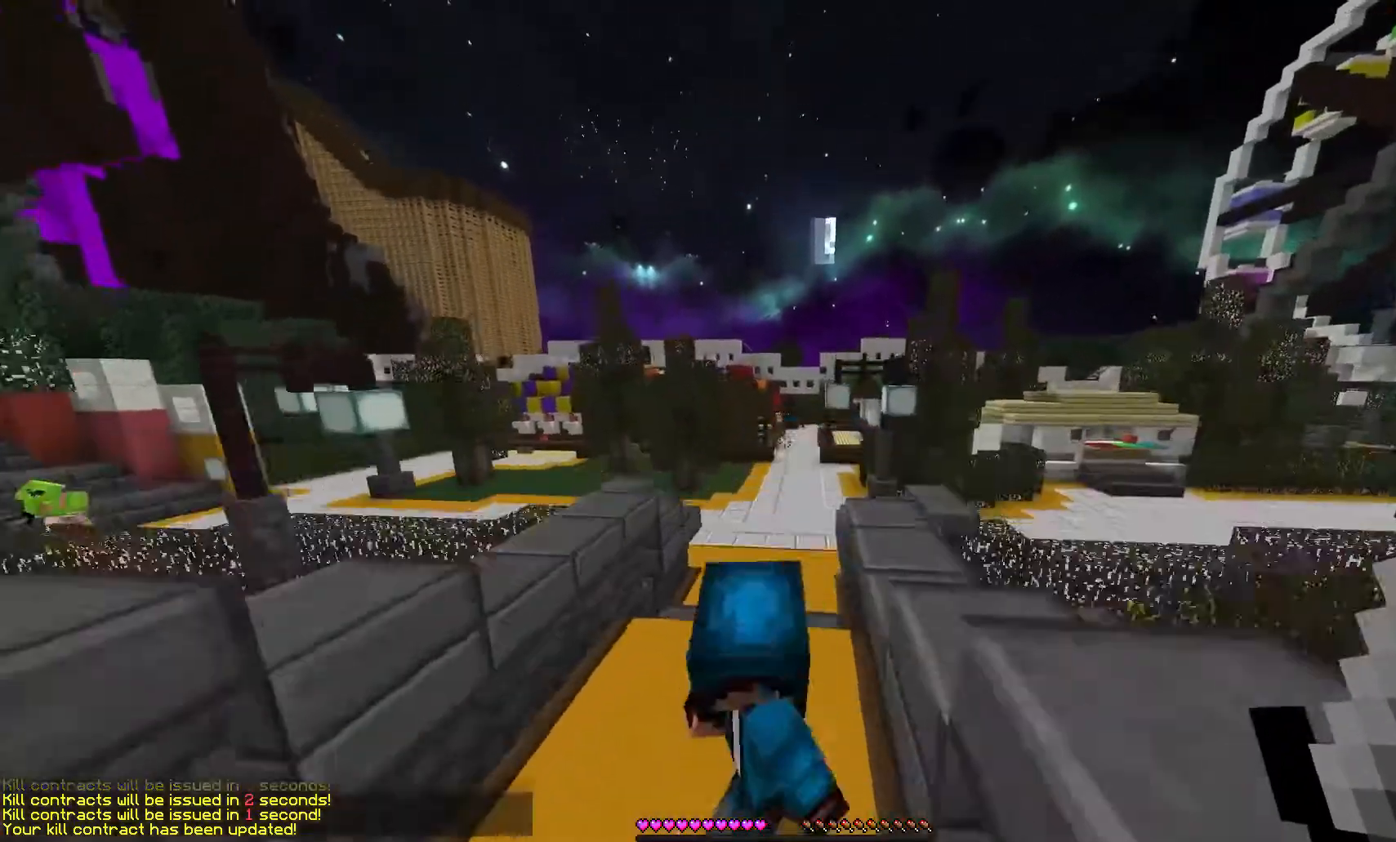
{"keys": ["w"], "mouse": [], "events": []}
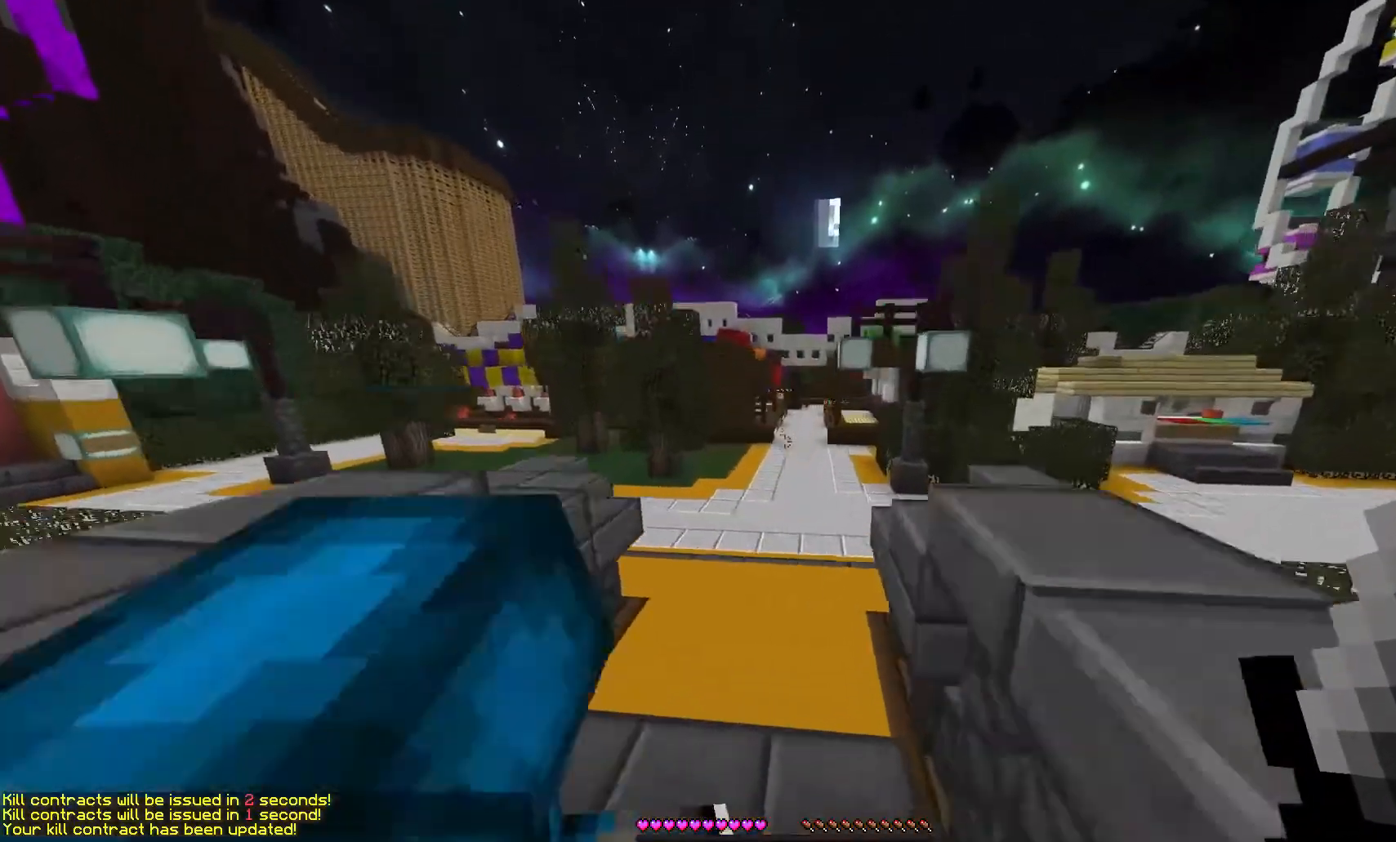
{"keys": ["w"], "mouse": [], "events": []}
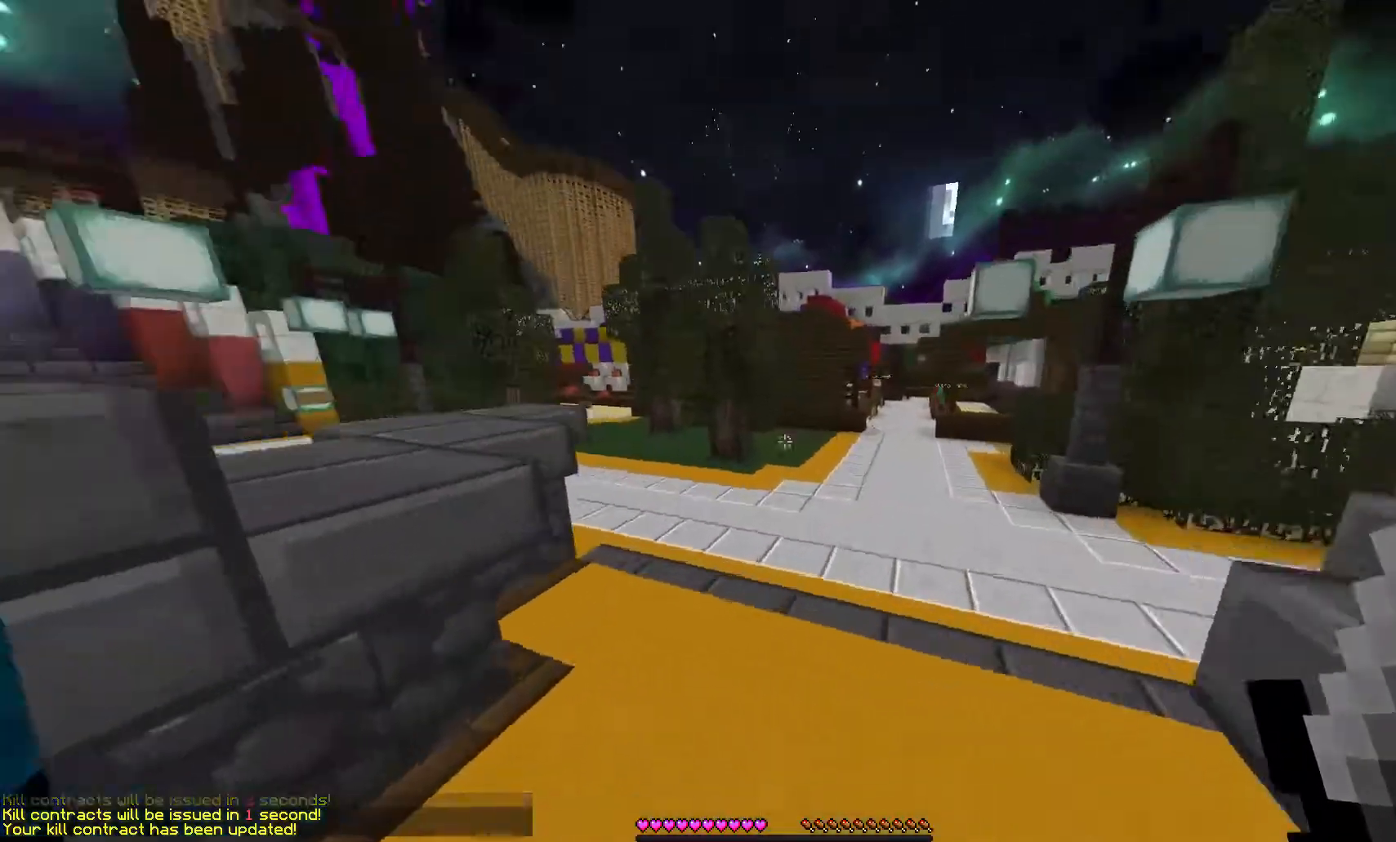
{"keys": ["w"], "mouse": [], "events": []}
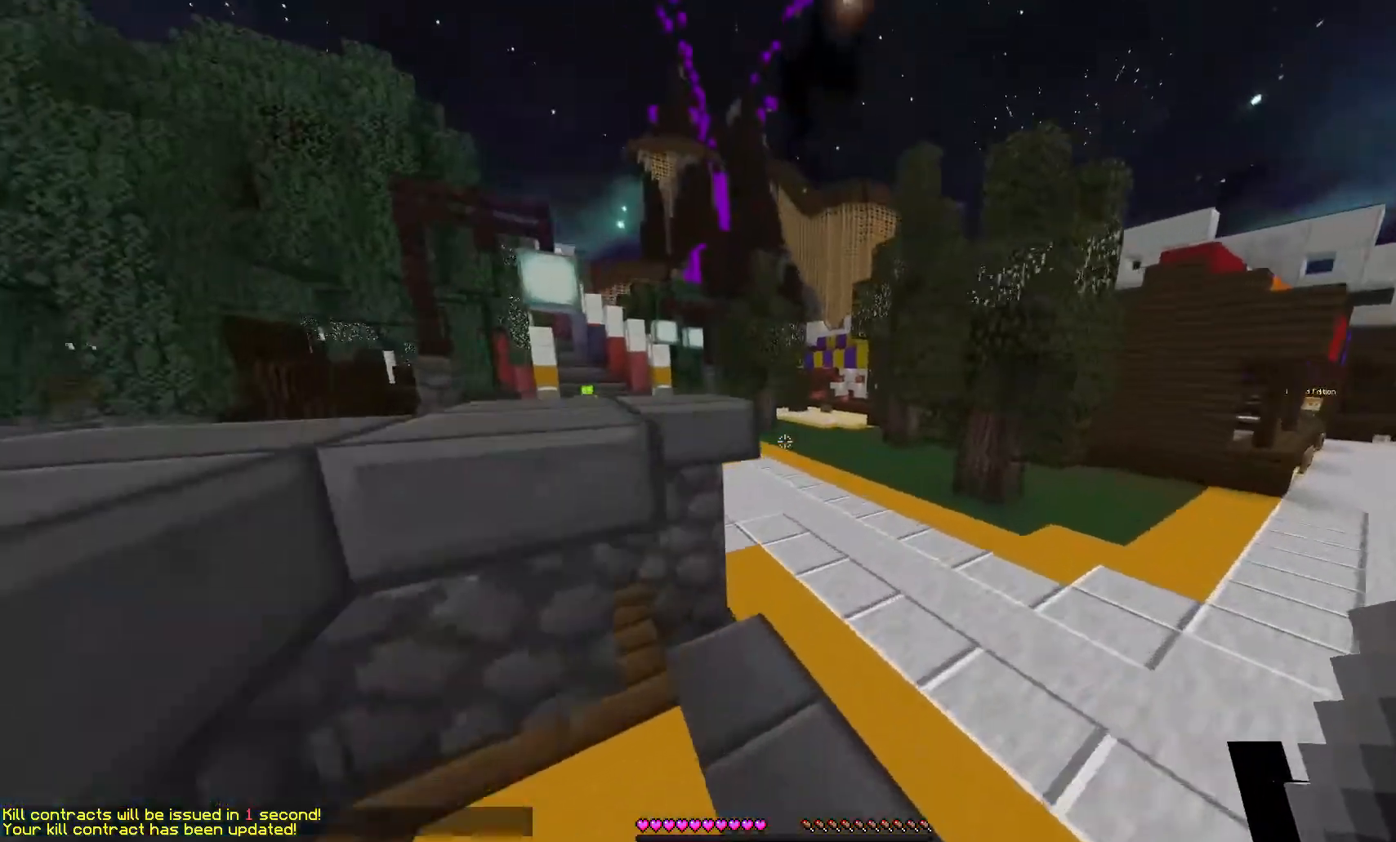
{"keys": ["w"], "mouse": [], "events": []}
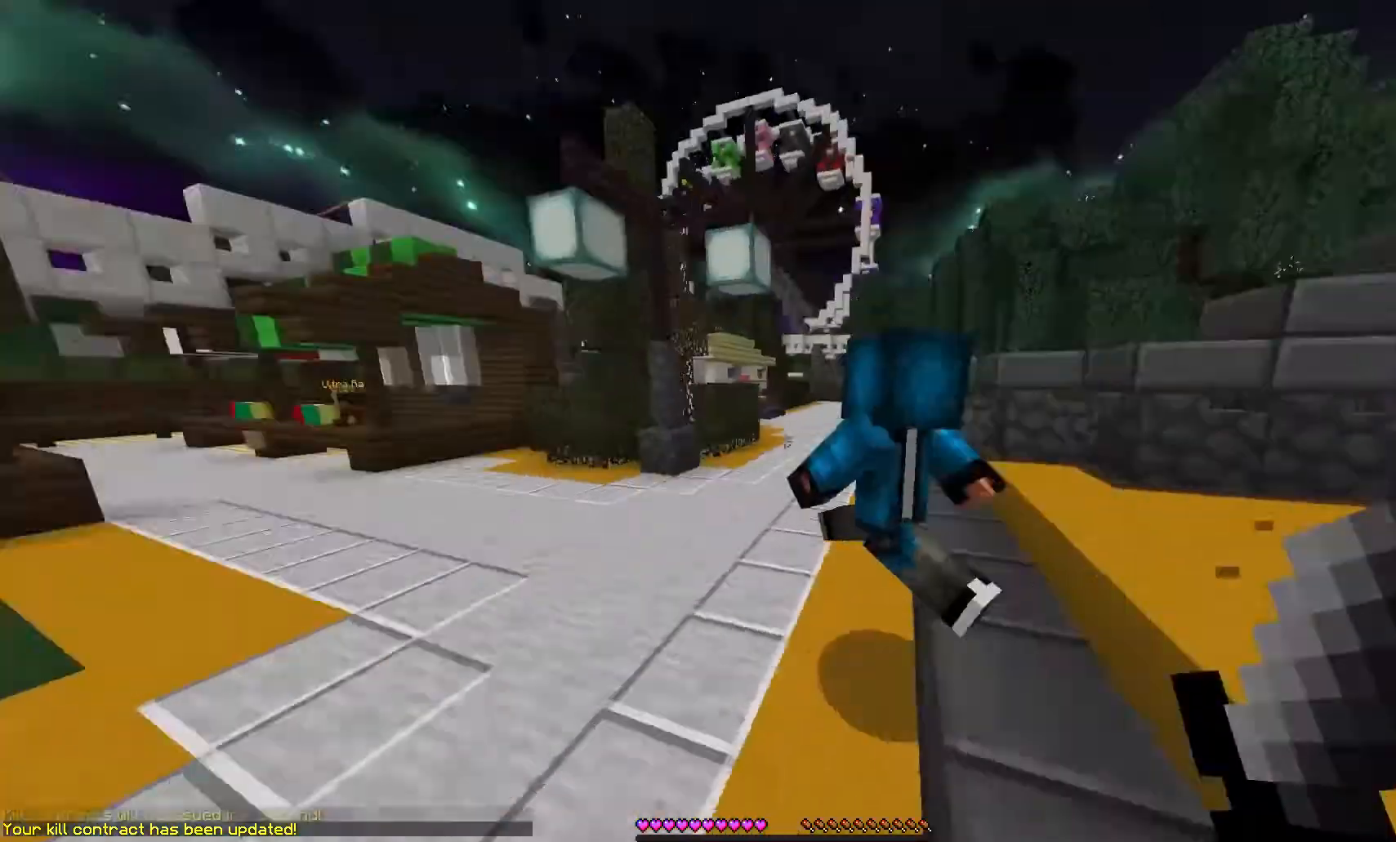
{"keys": ["w"], "mouse": [], "events": []}
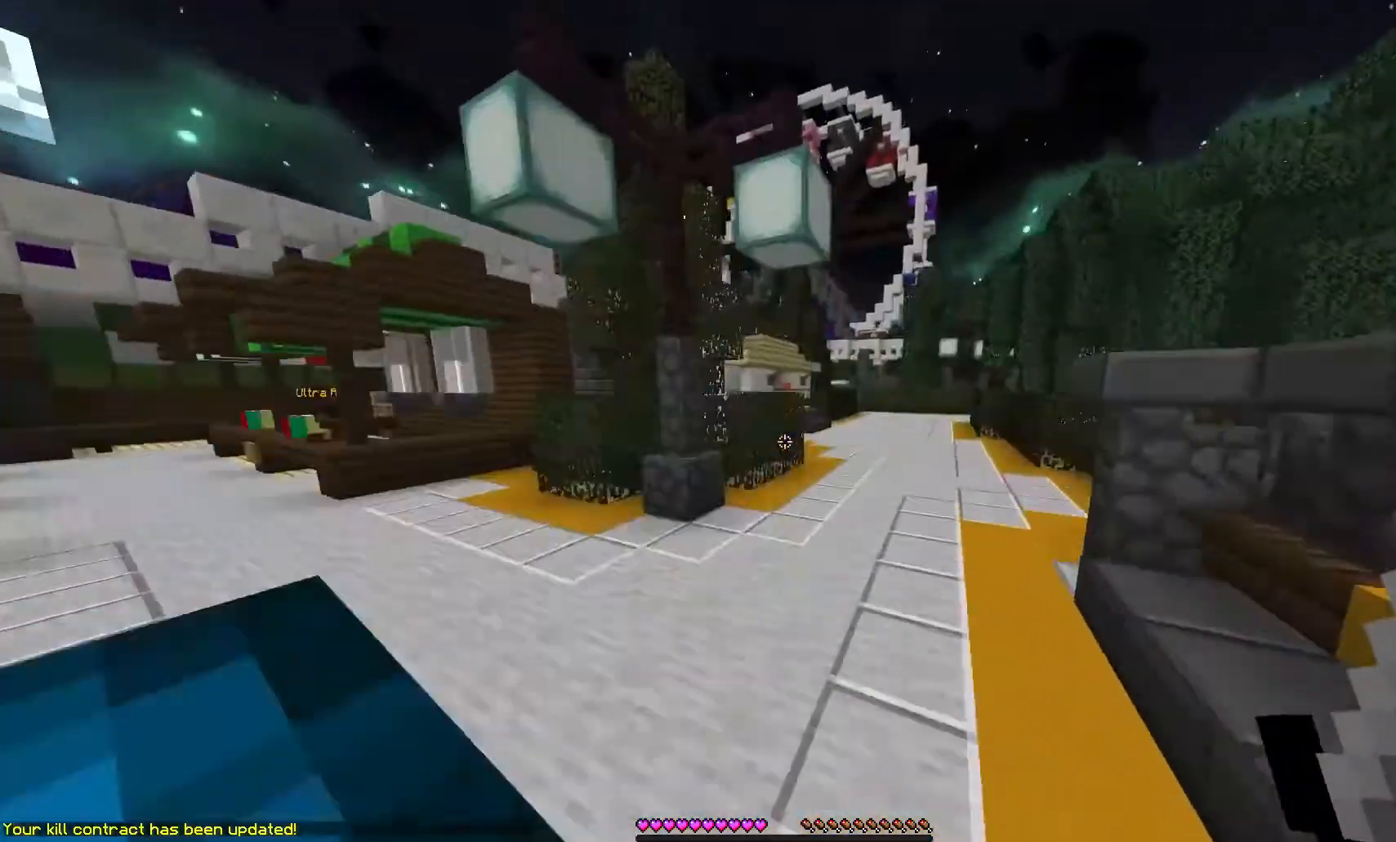
{"keys": ["w"], "mouse": [], "events": []}
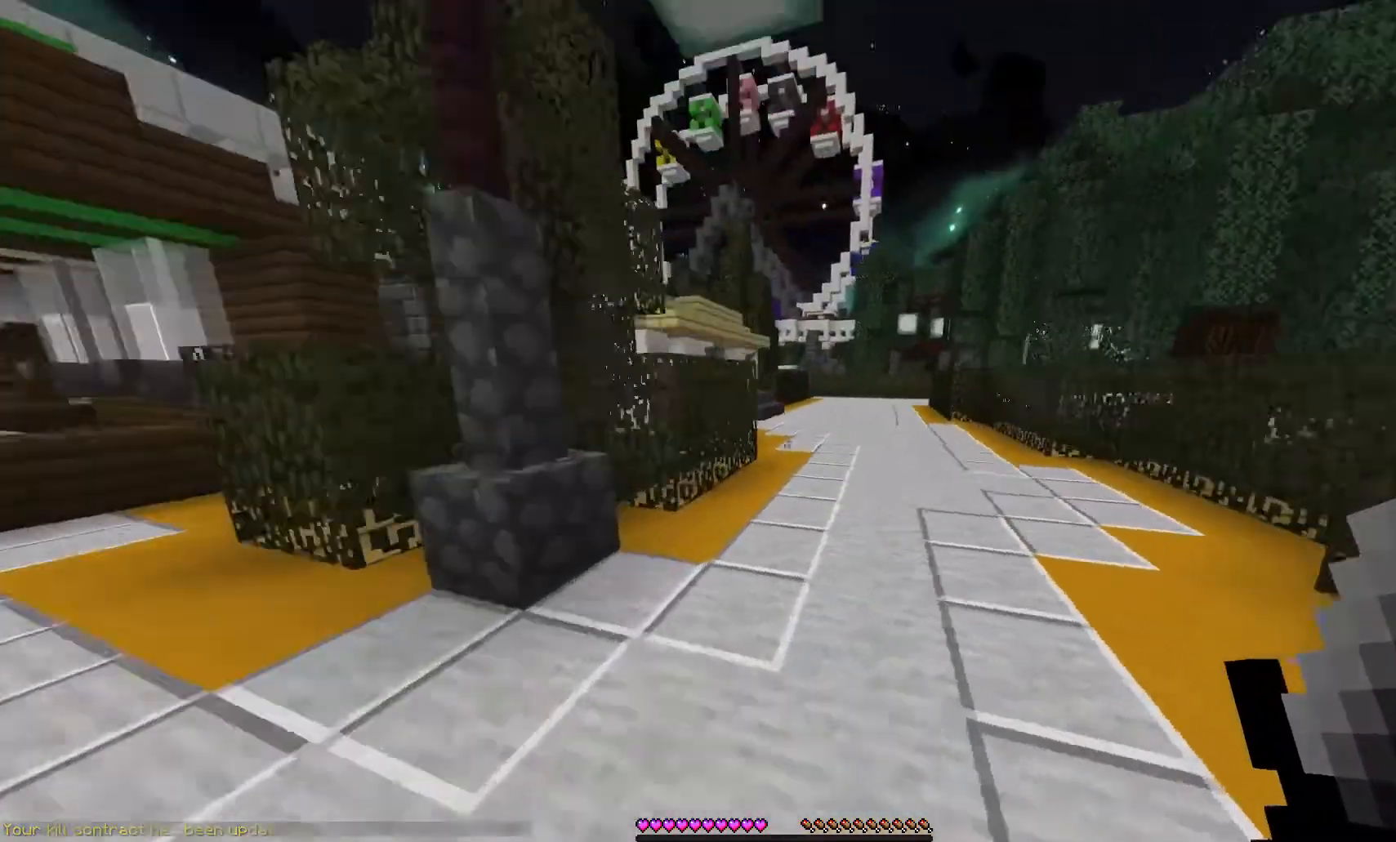
{"keys": ["w"], "mouse": [], "events": []}
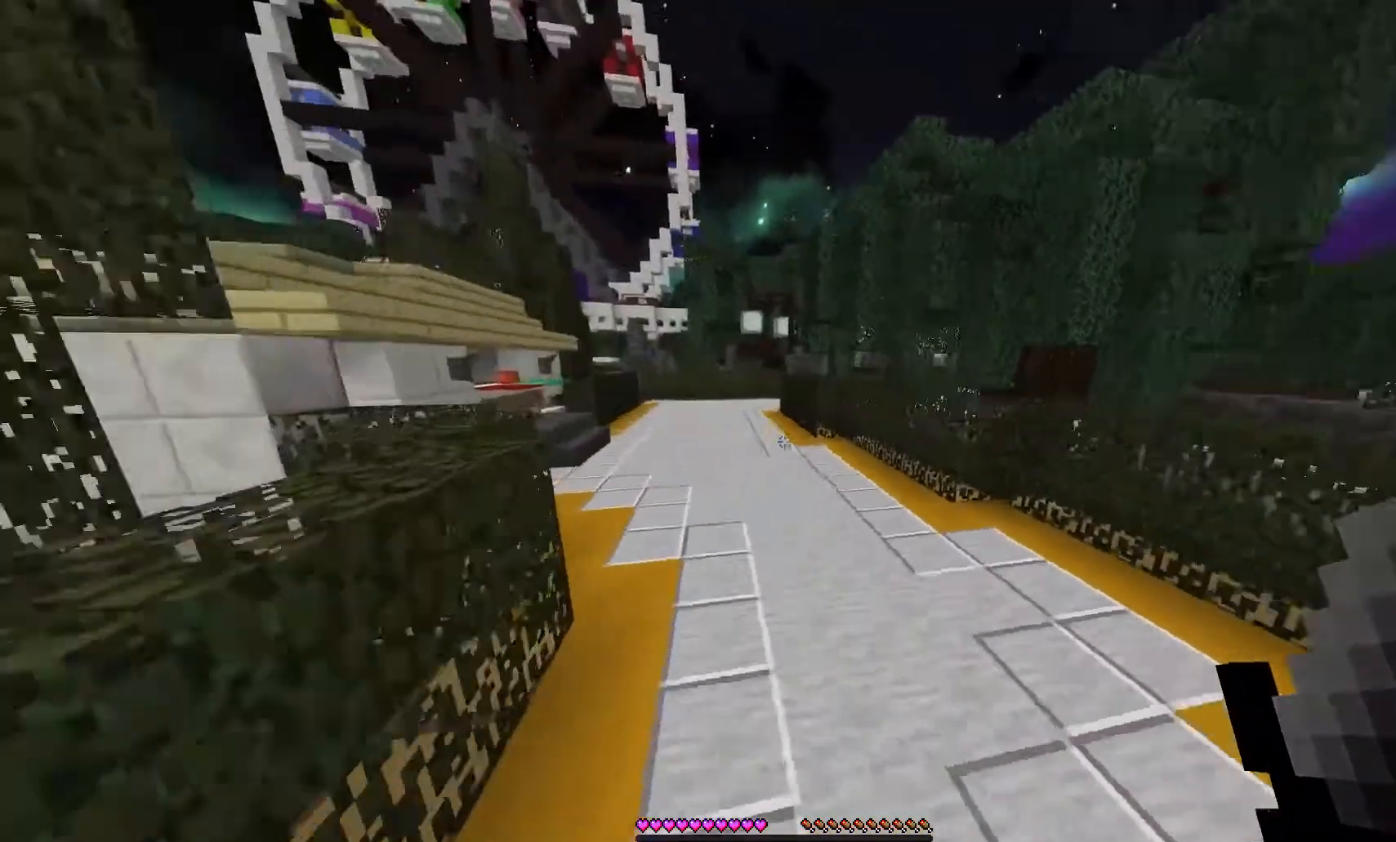
{"keys": ["w"], "mouse": [], "events": []}
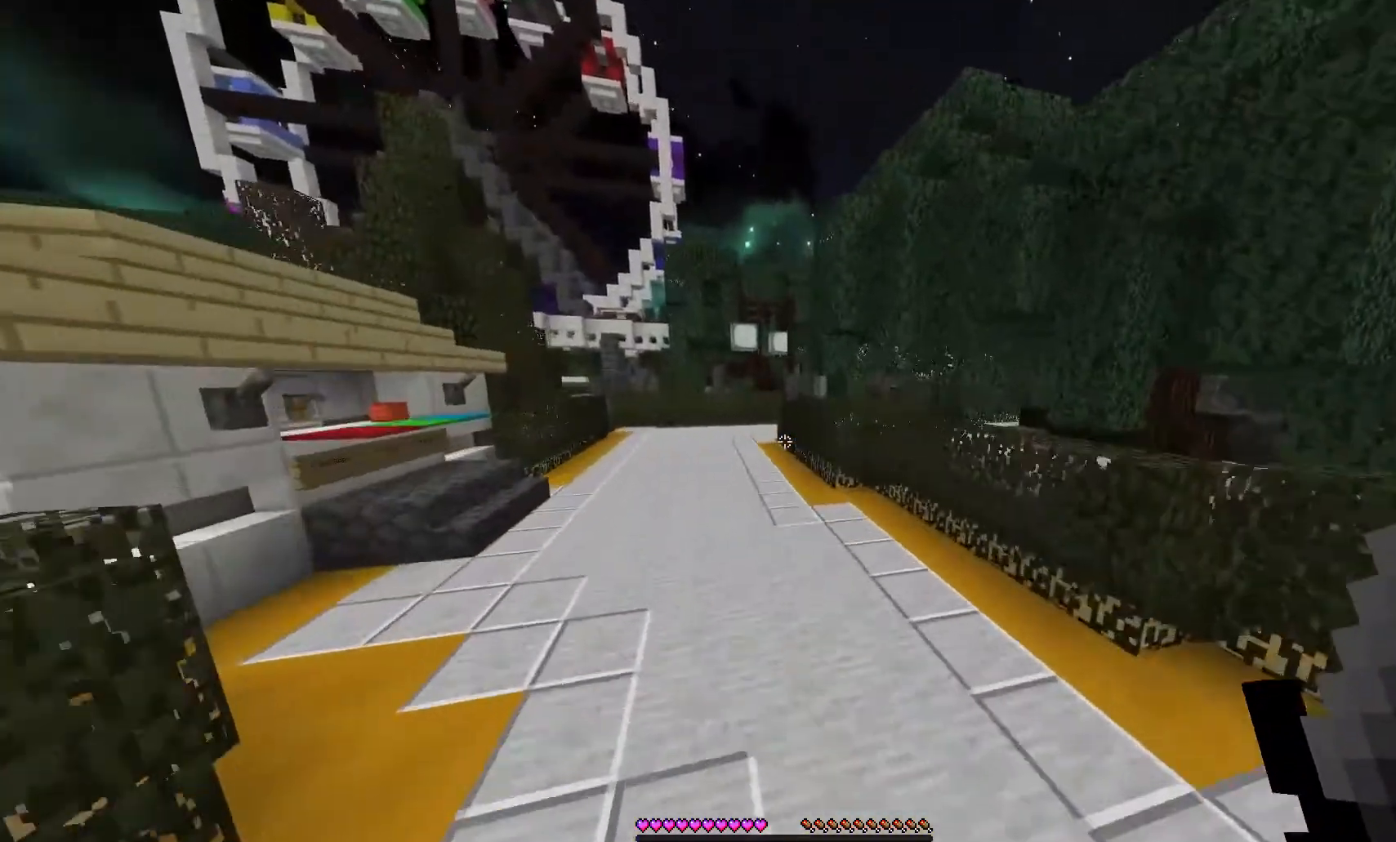
{"keys": ["w"], "mouse": [], "events": []}
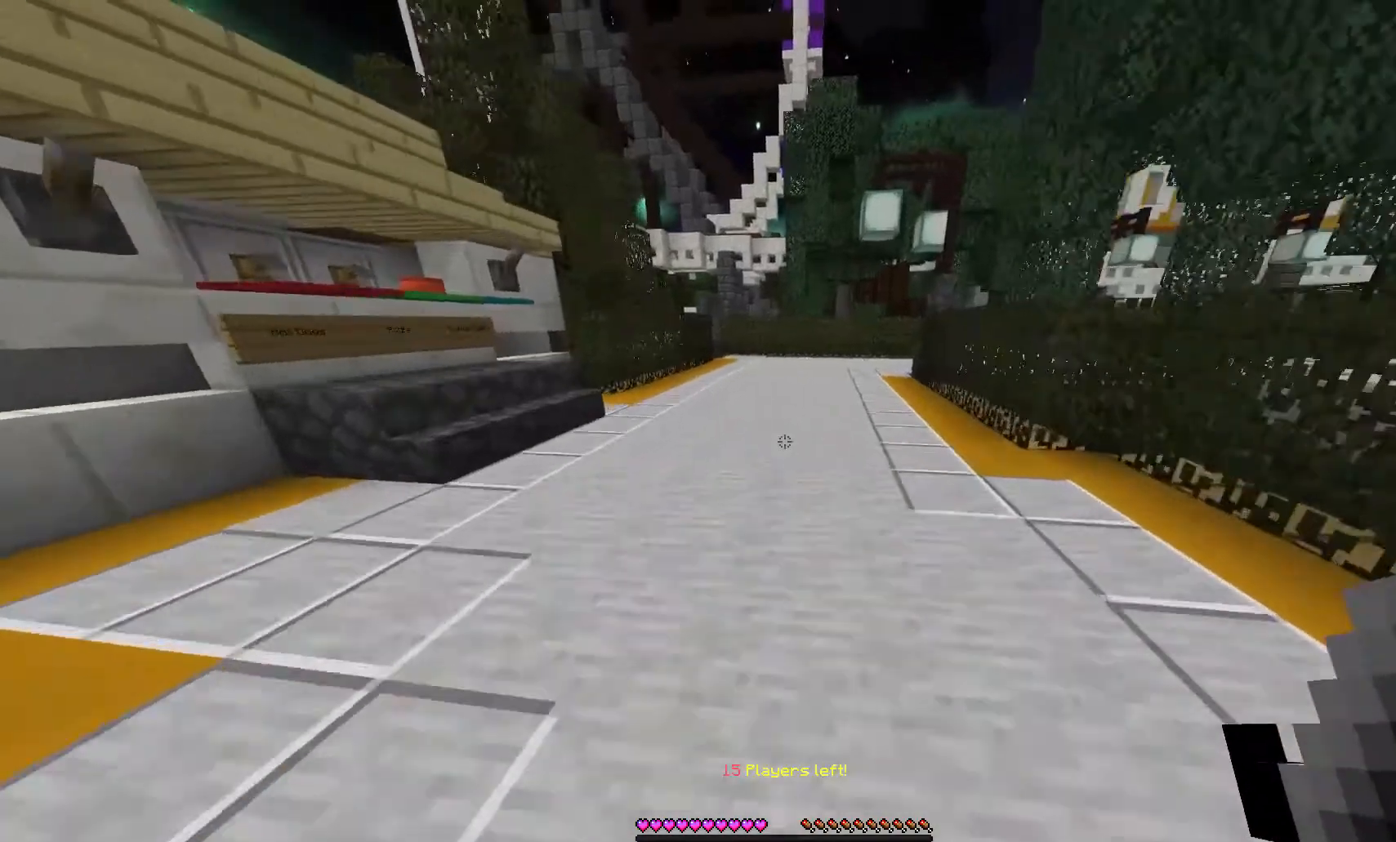
{"keys": ["w"], "mouse": [], "events": []}
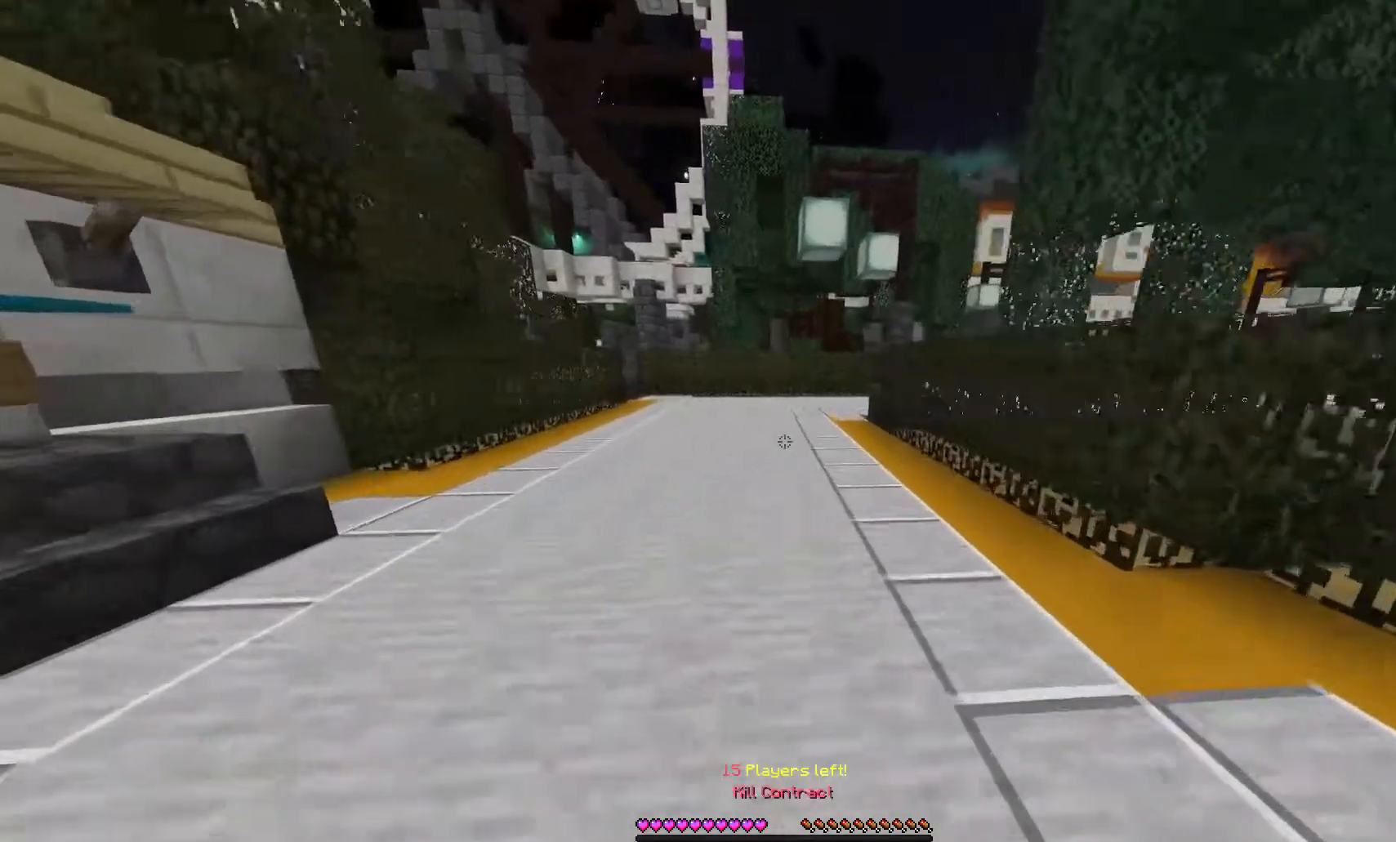
{"keys": ["w"], "mouse": [], "events": []}
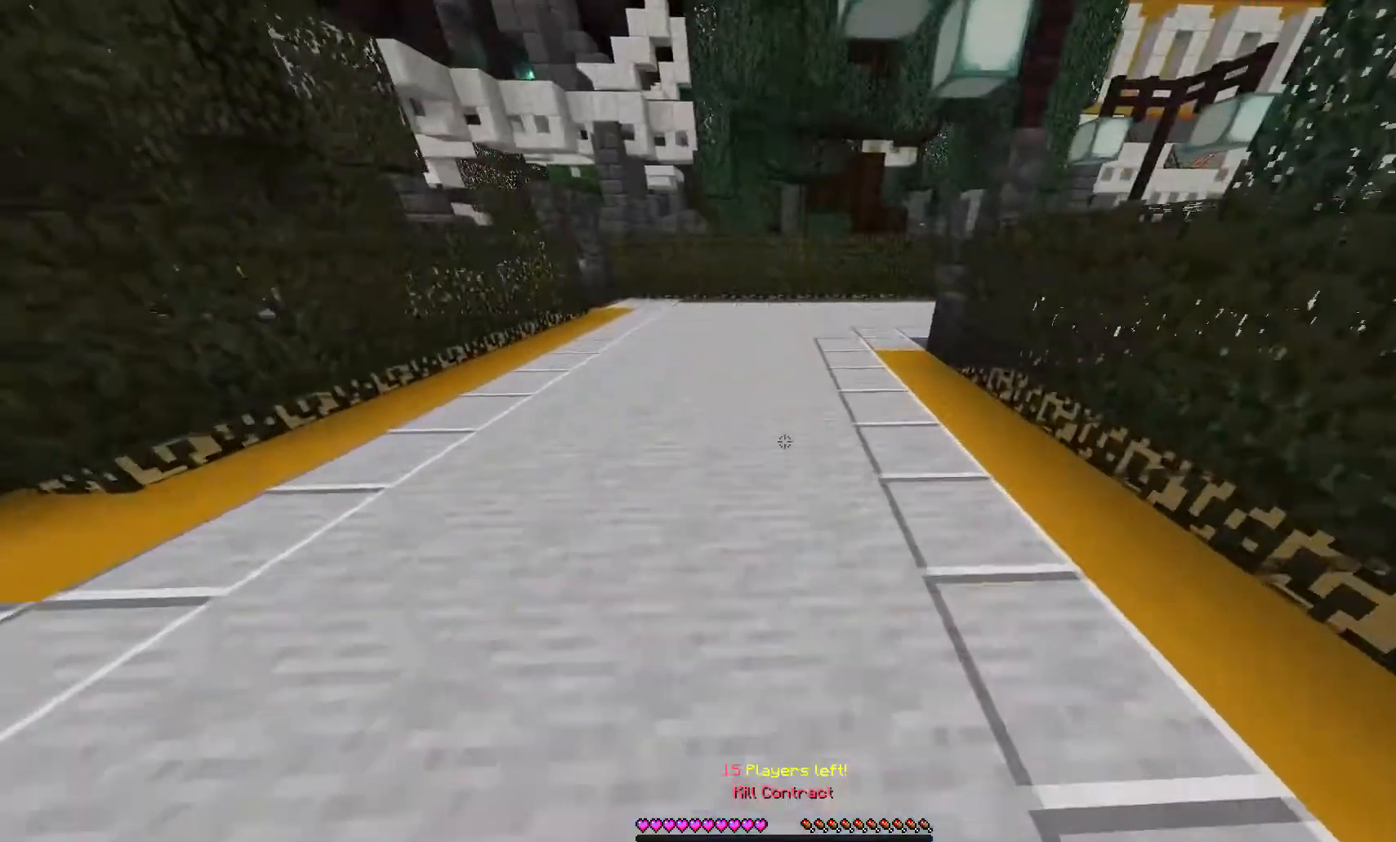
{"keys": ["w"], "mouse": [], "events": []}
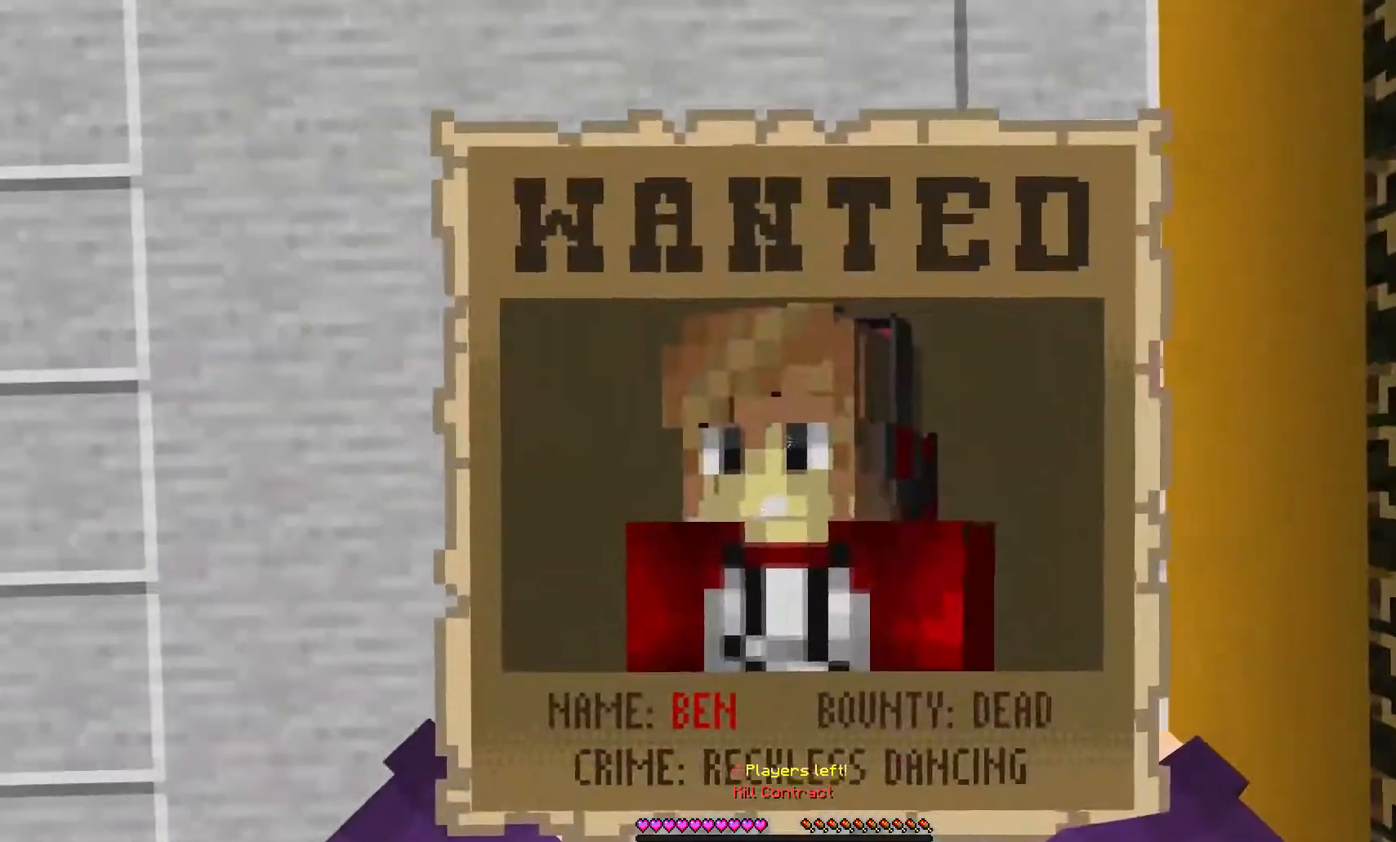
{"keys": ["w"], "mouse": [], "events": []}
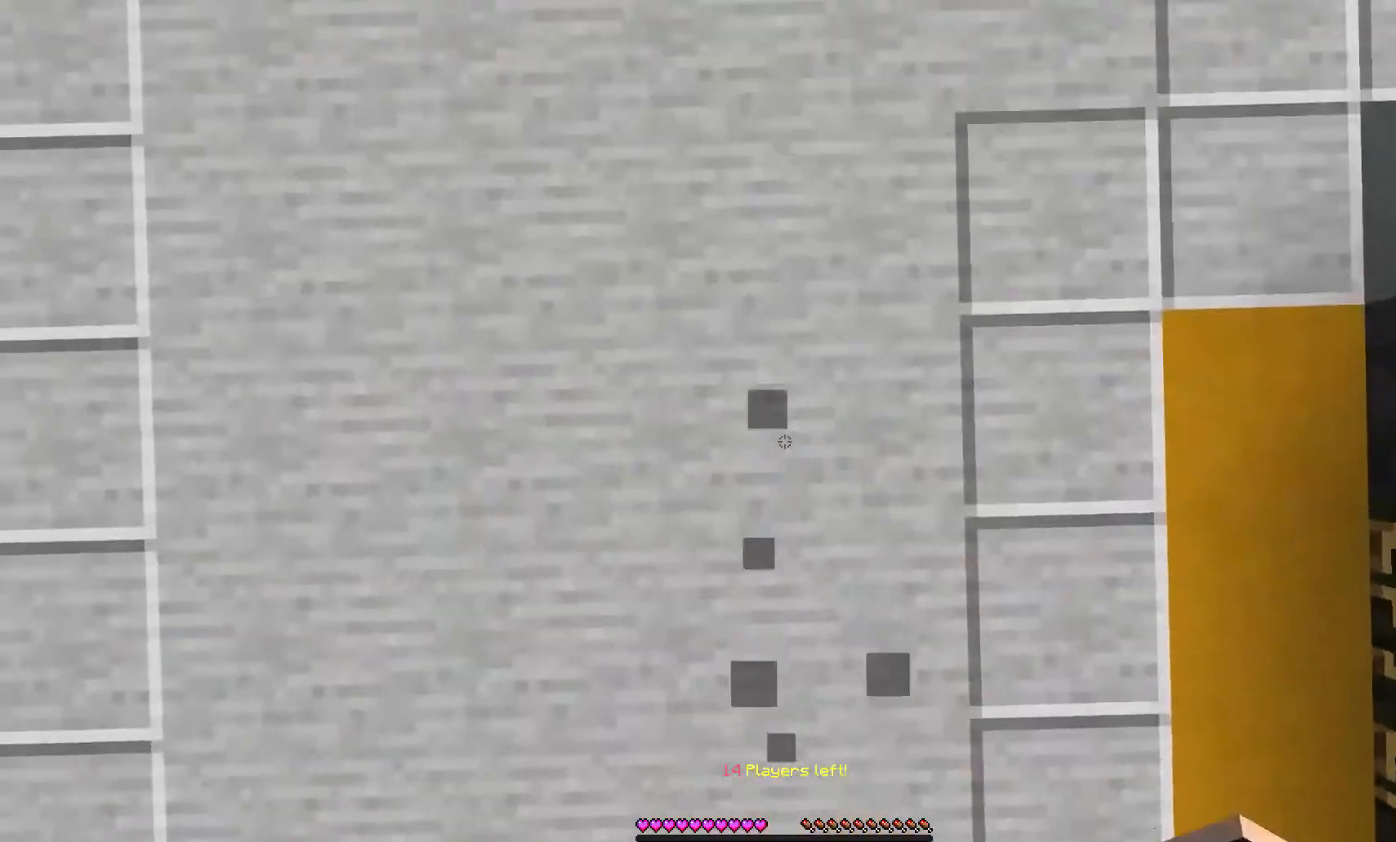
{"keys": ["w"], "mouse": [], "events": []}
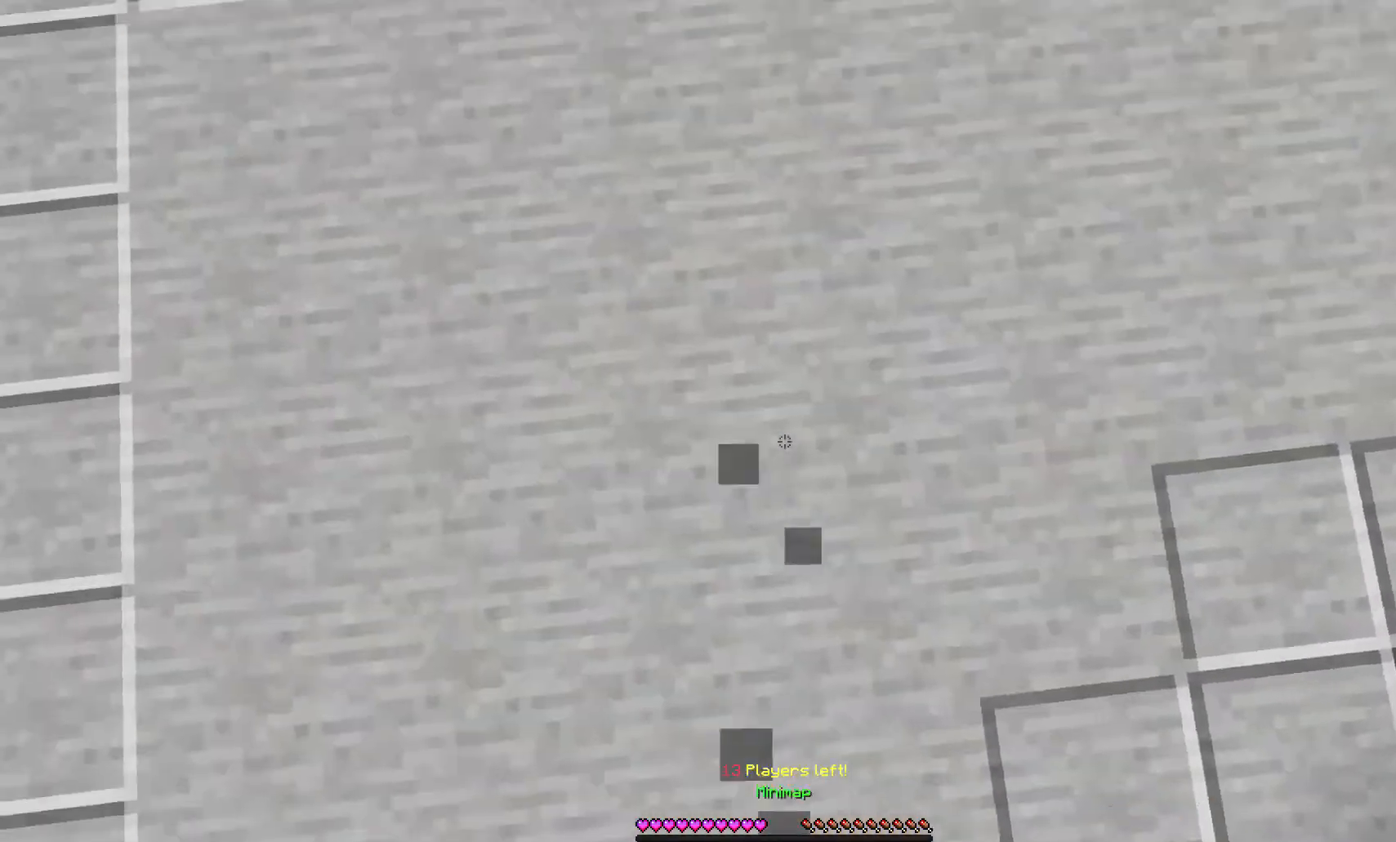
{"keys": ["w"], "mouse": [], "events": []}
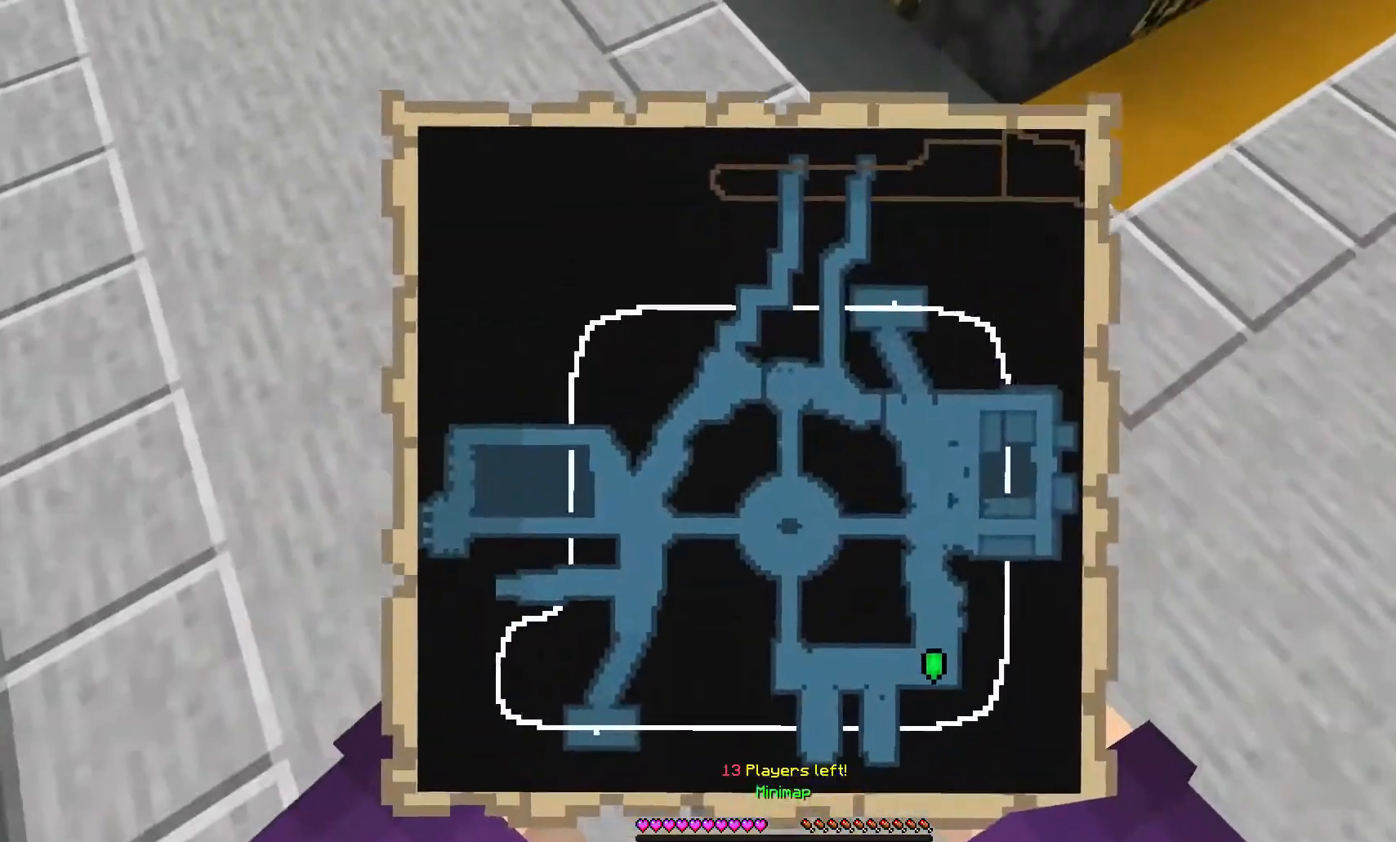
{"keys": ["w"], "mouse": [], "events": []}
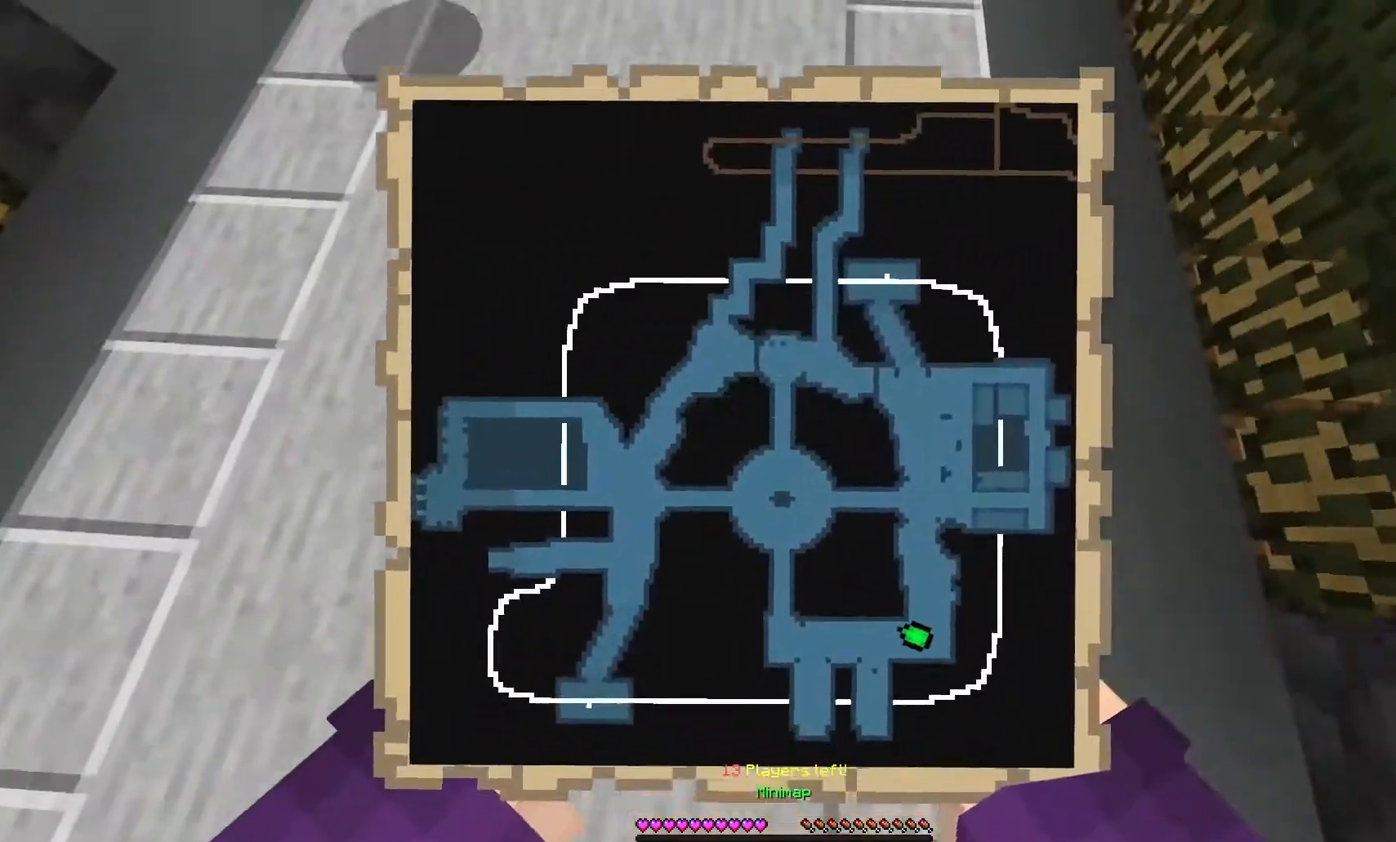
{"keys": ["w"], "mouse": [], "events": []}
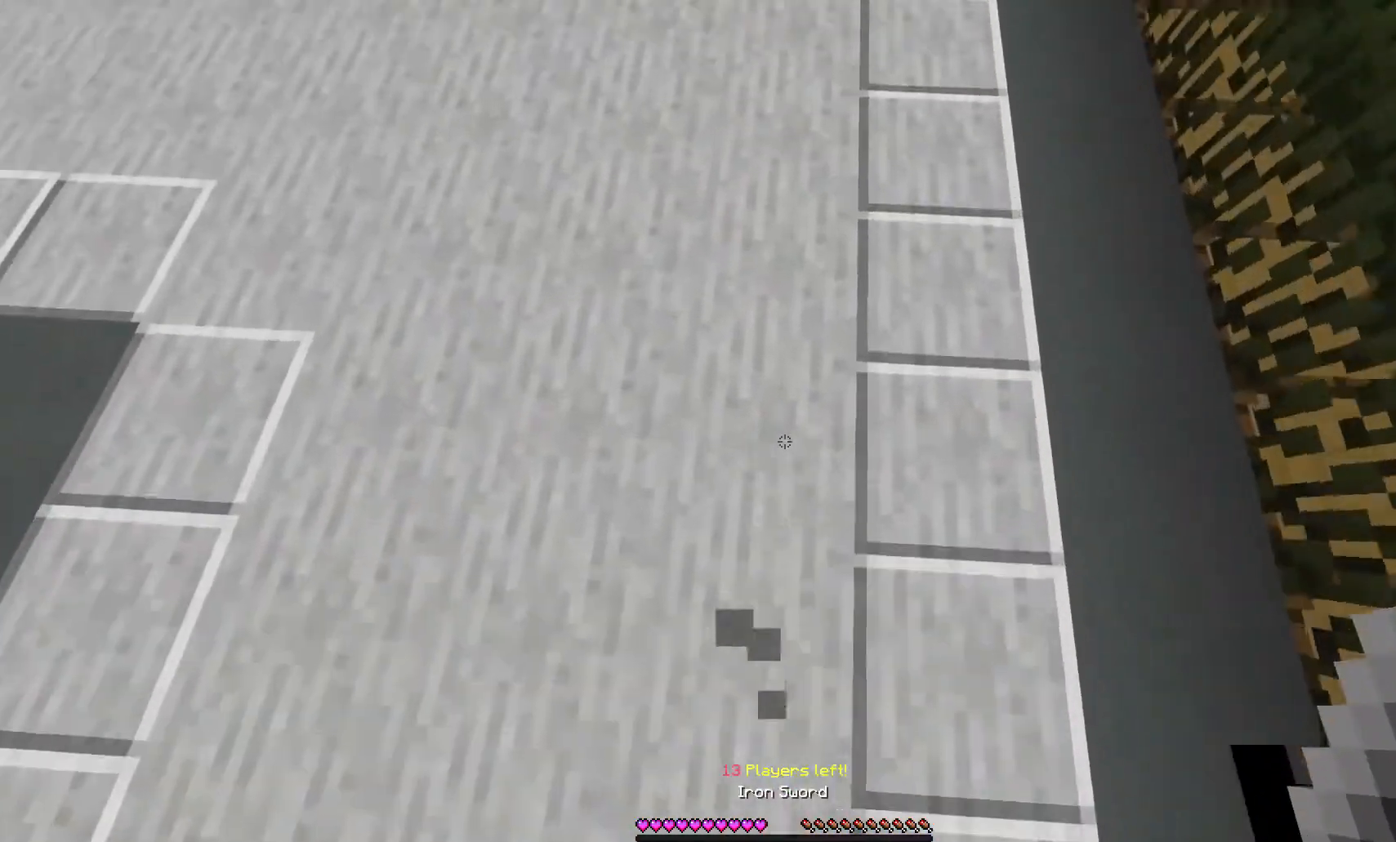
{"keys": ["w"], "mouse": [], "events": []}